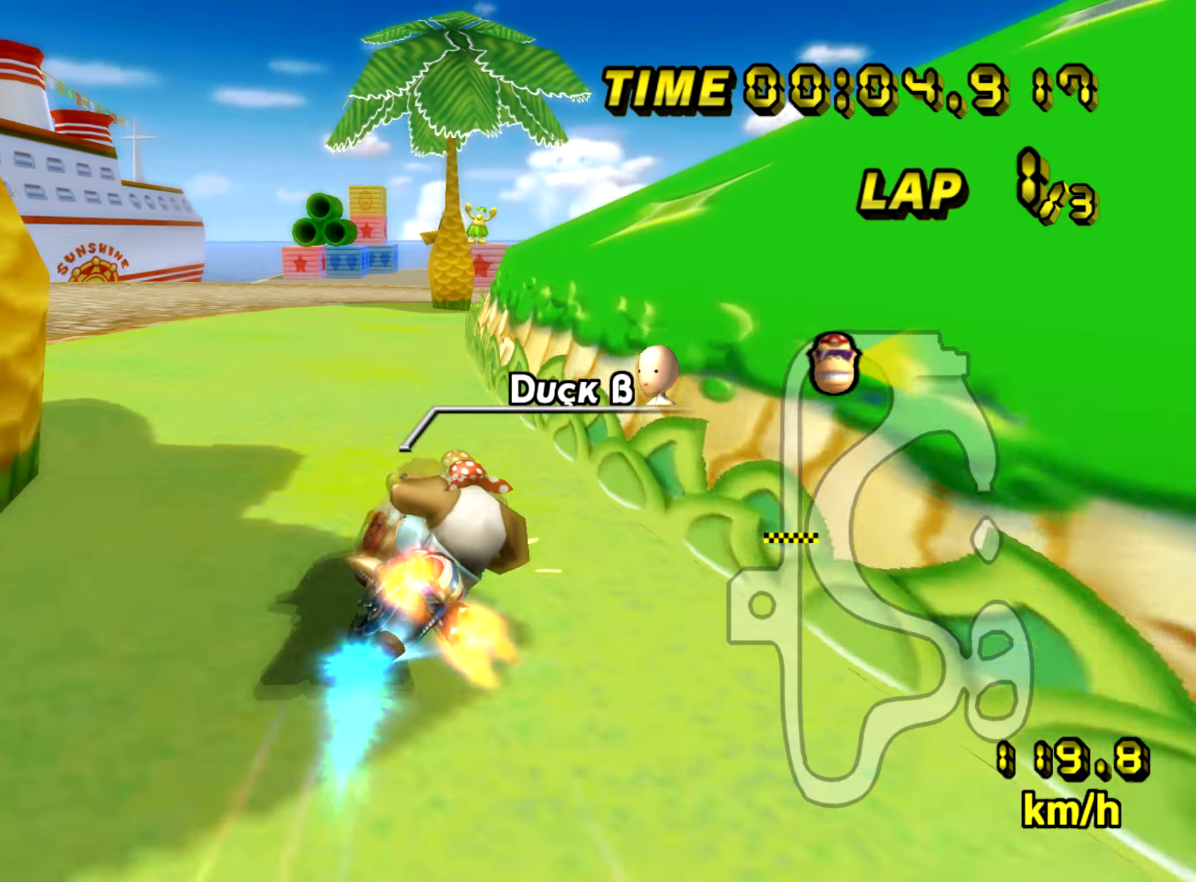
Gameplay with a controller (Nintendo layout); each line is a JSON object with the inputs held at the frame after it. "events" lists button and stick changes between this image and that frame as [ms after this image, input, new state], when the widget could be followed in between. Not read: L3 R3.
{"buttons": ["A", "B"], "left_stick": "up-right", "events": [[117, "left_stick", "up-right"]]}
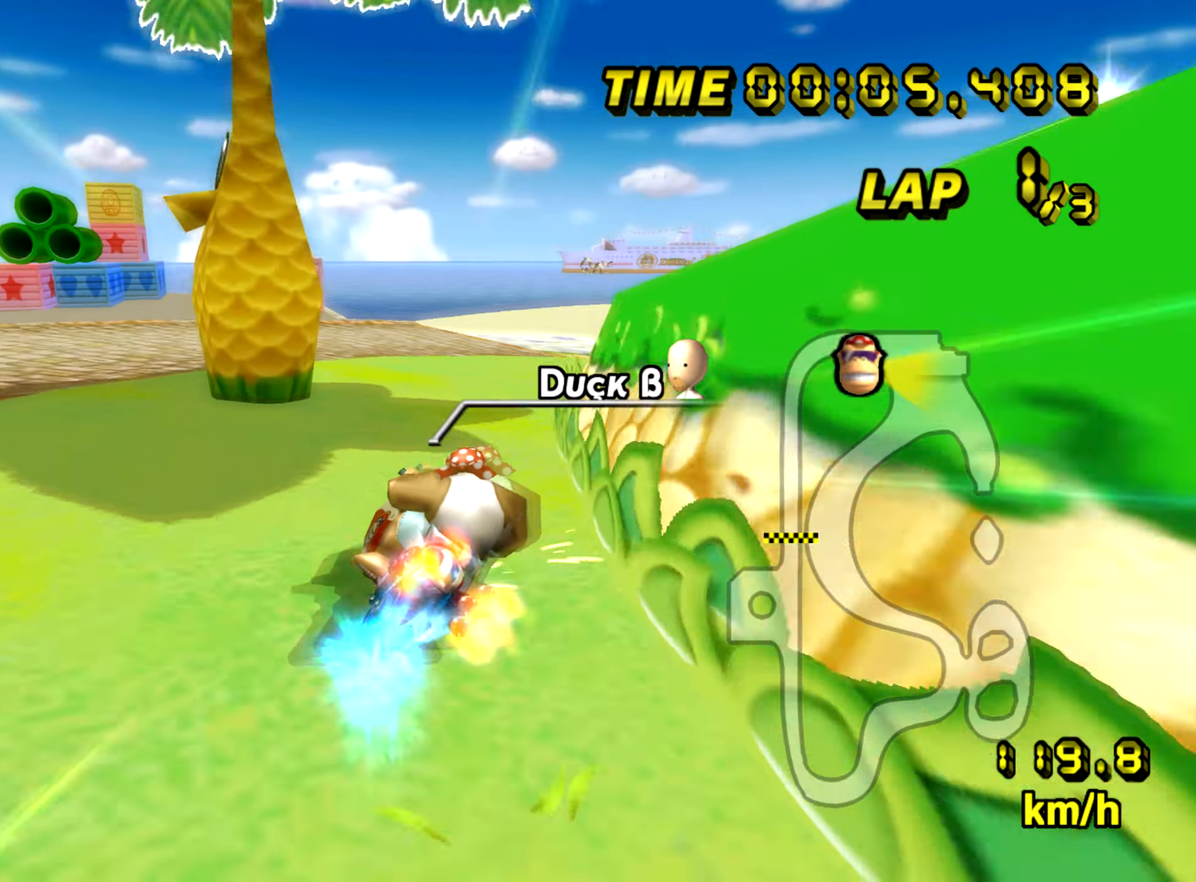
{"buttons": ["A", "B"], "left_stick": "up-right", "events": []}
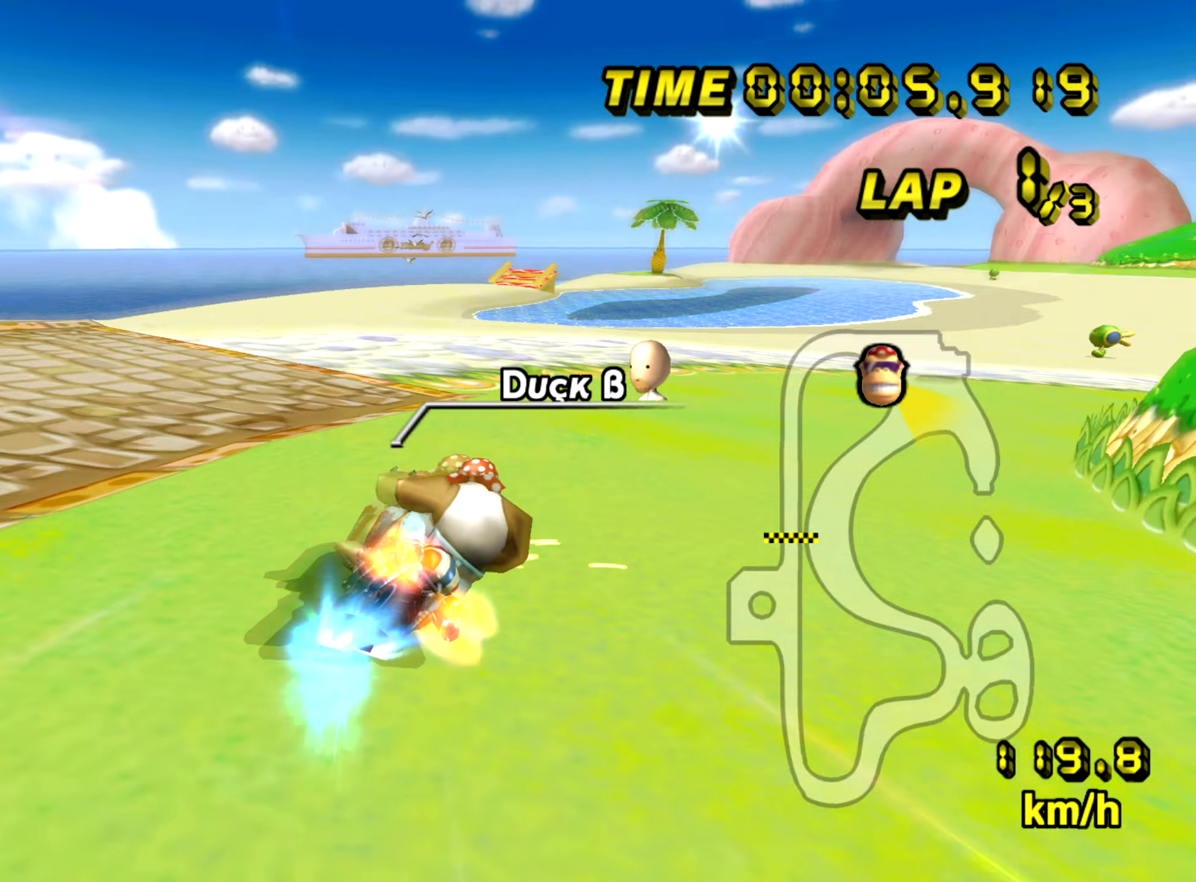
{"buttons": ["A"], "left_stick": "center", "events": [[117, "left_stick", "right"], [317, "B", "up"], [434, "left_stick", "center"]]}
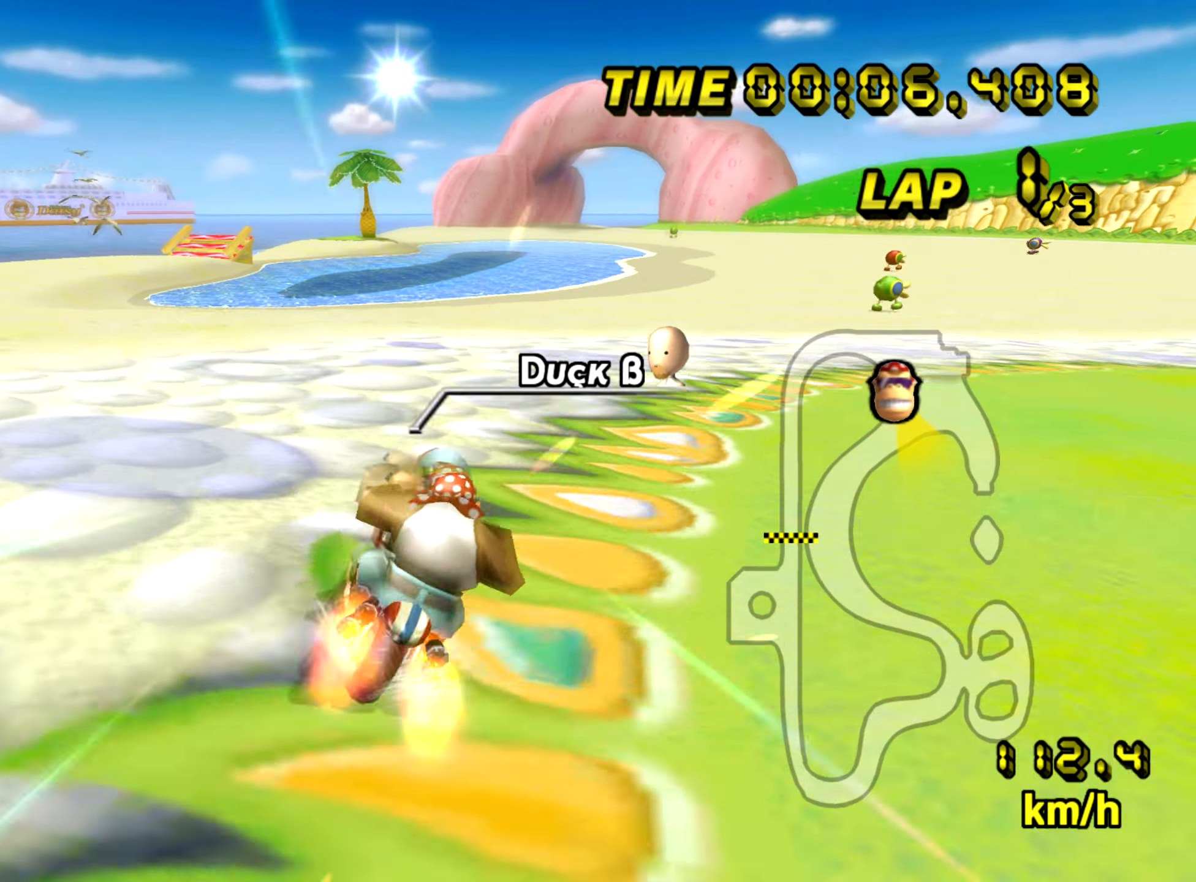
{"buttons": ["A"], "left_stick": "center", "events": []}
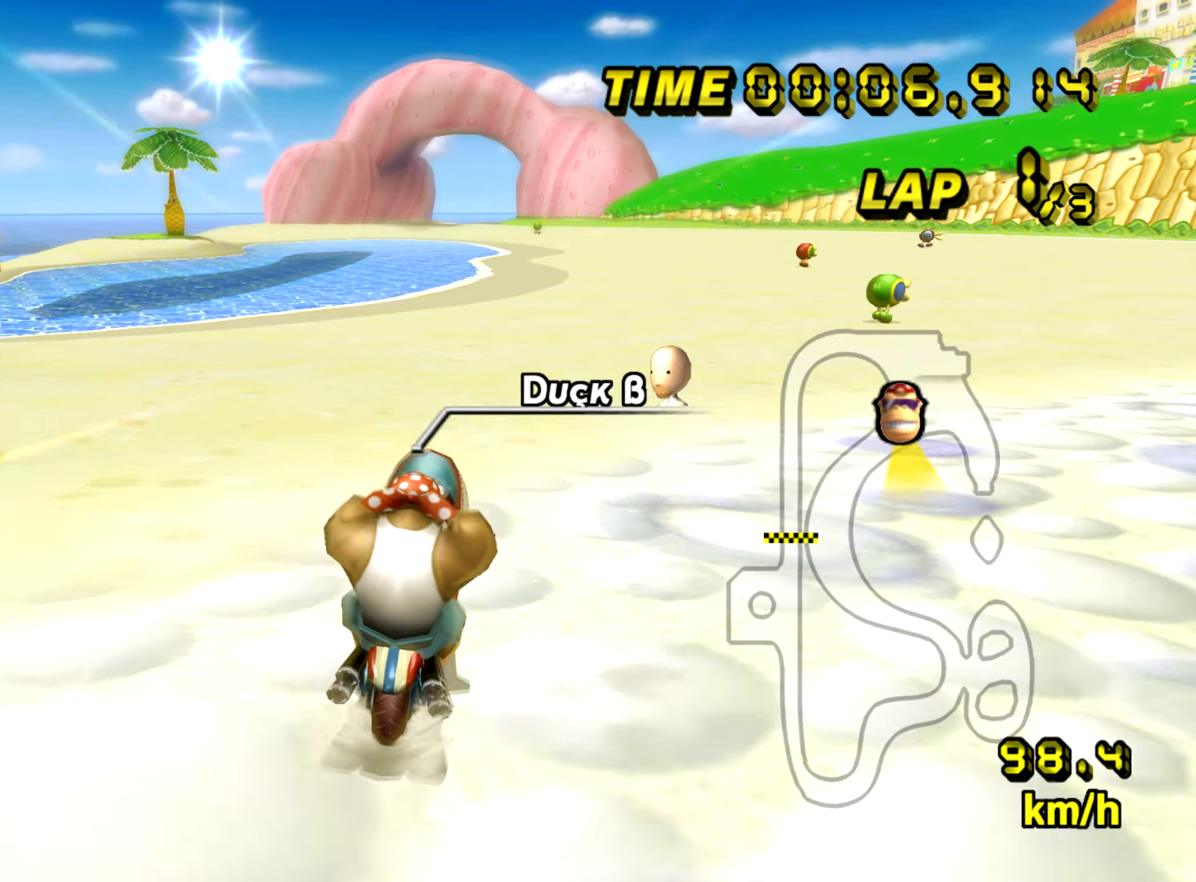
{"buttons": ["A"], "left_stick": "left", "events": [[451, "left_stick", "left"]]}
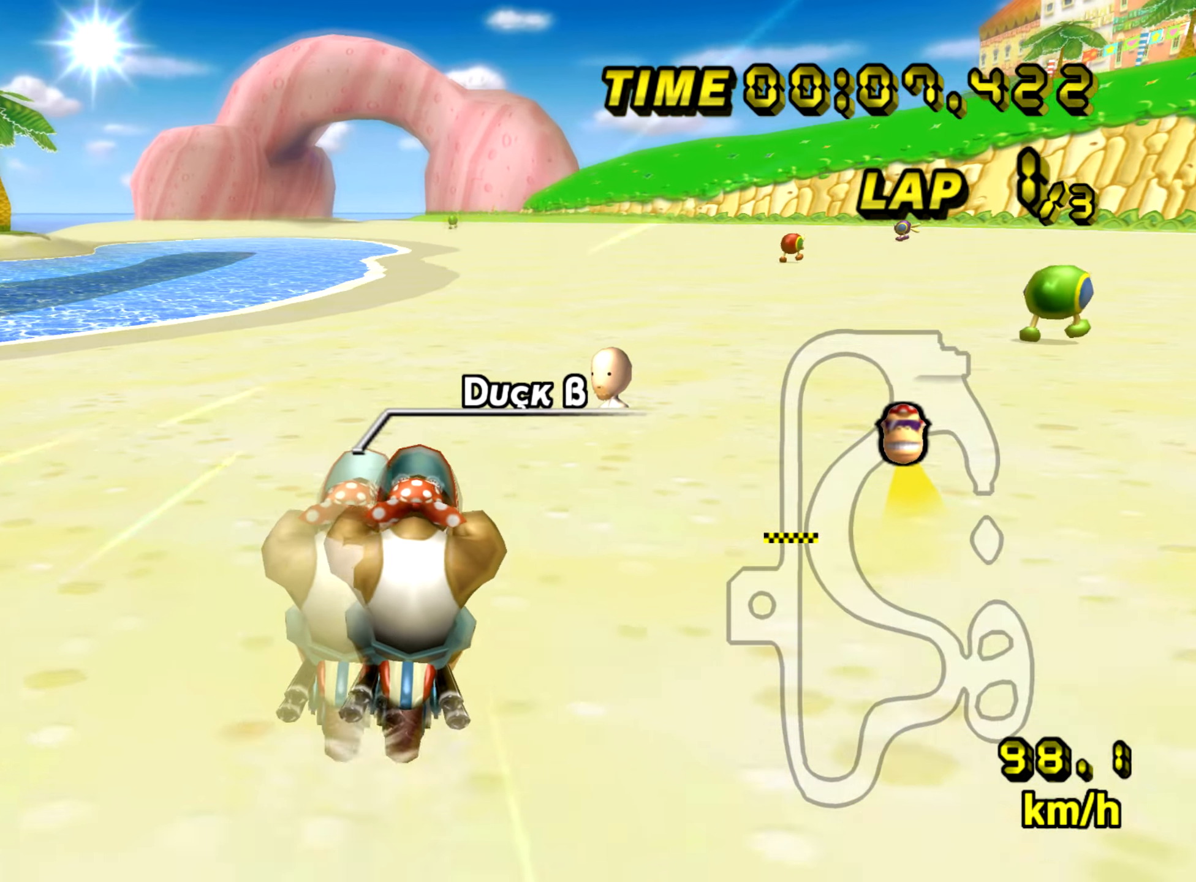
{"buttons": ["A"], "left_stick": "center", "events": [[67, "left_stick", "center"]]}
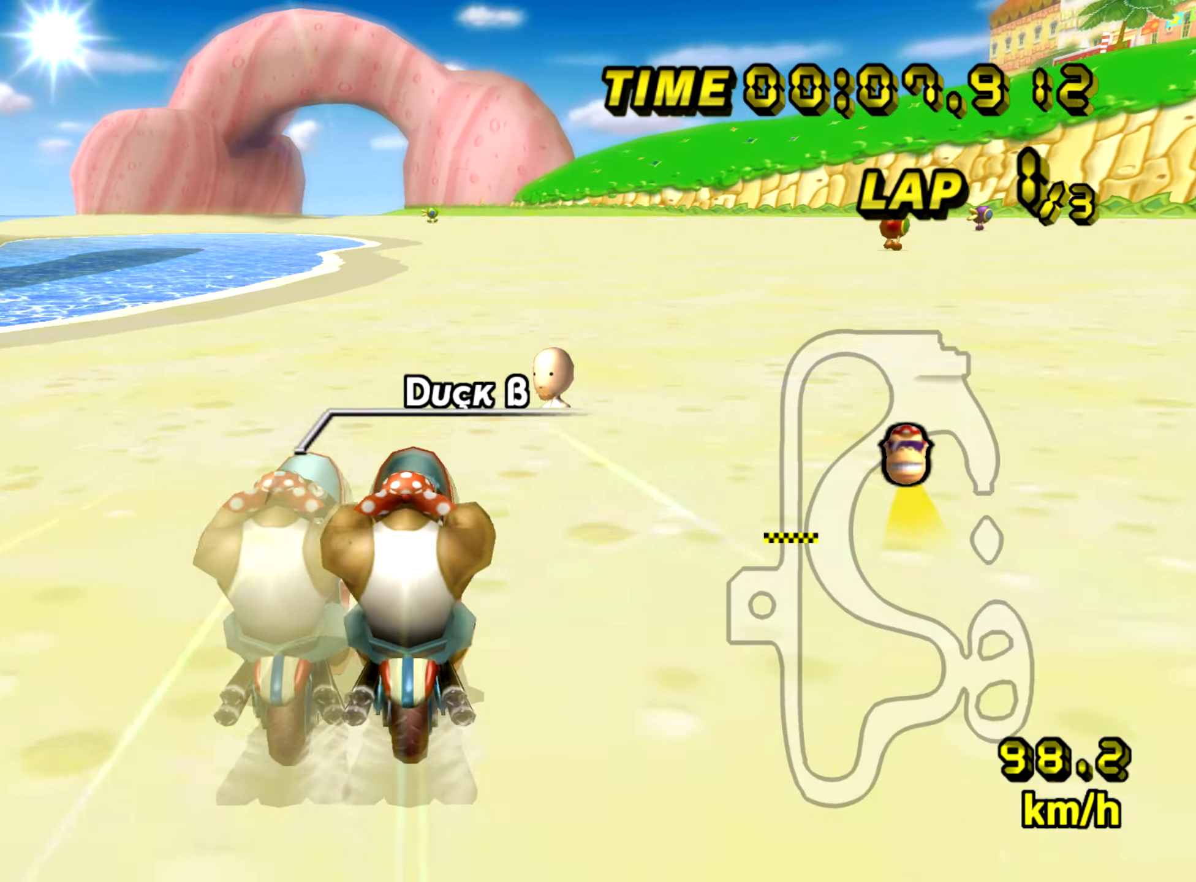
{"buttons": ["A"], "left_stick": "center", "events": []}
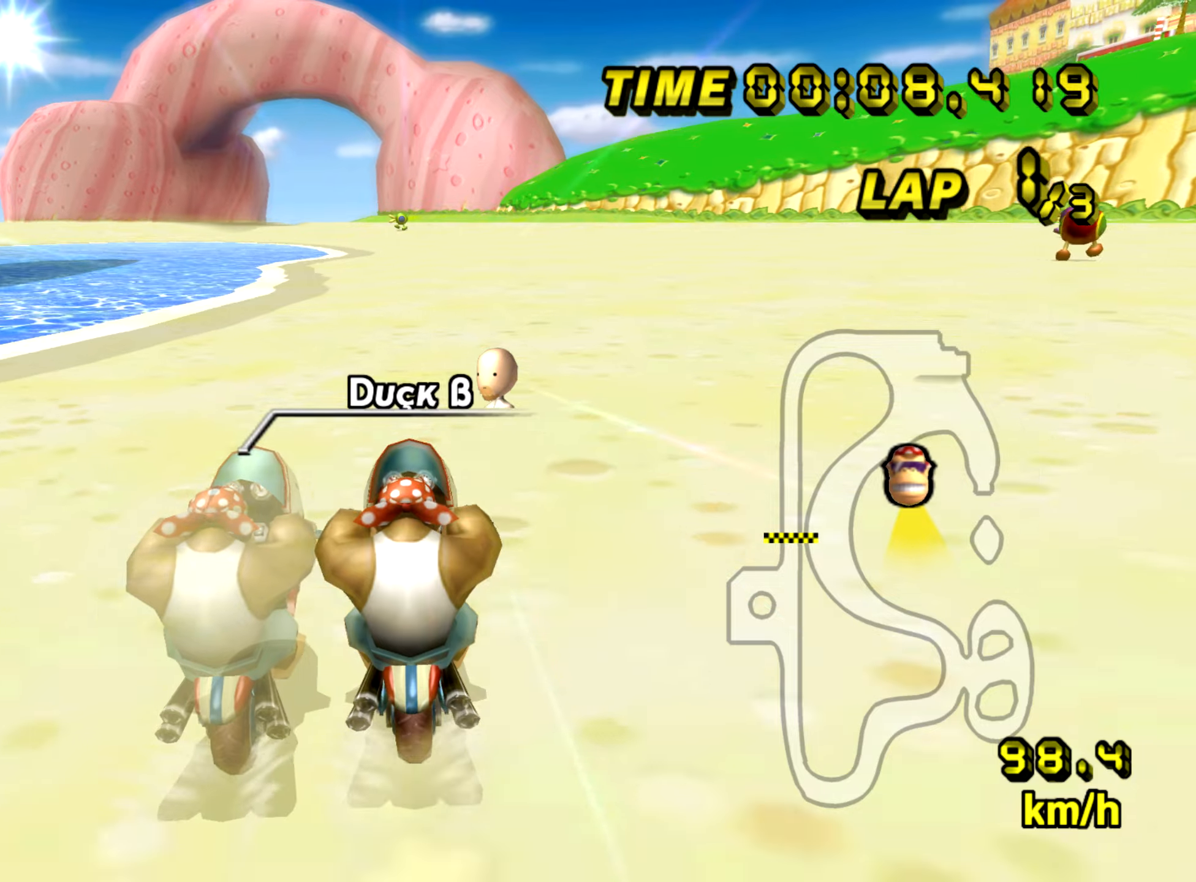
{"buttons": ["A"], "left_stick": "center", "events": []}
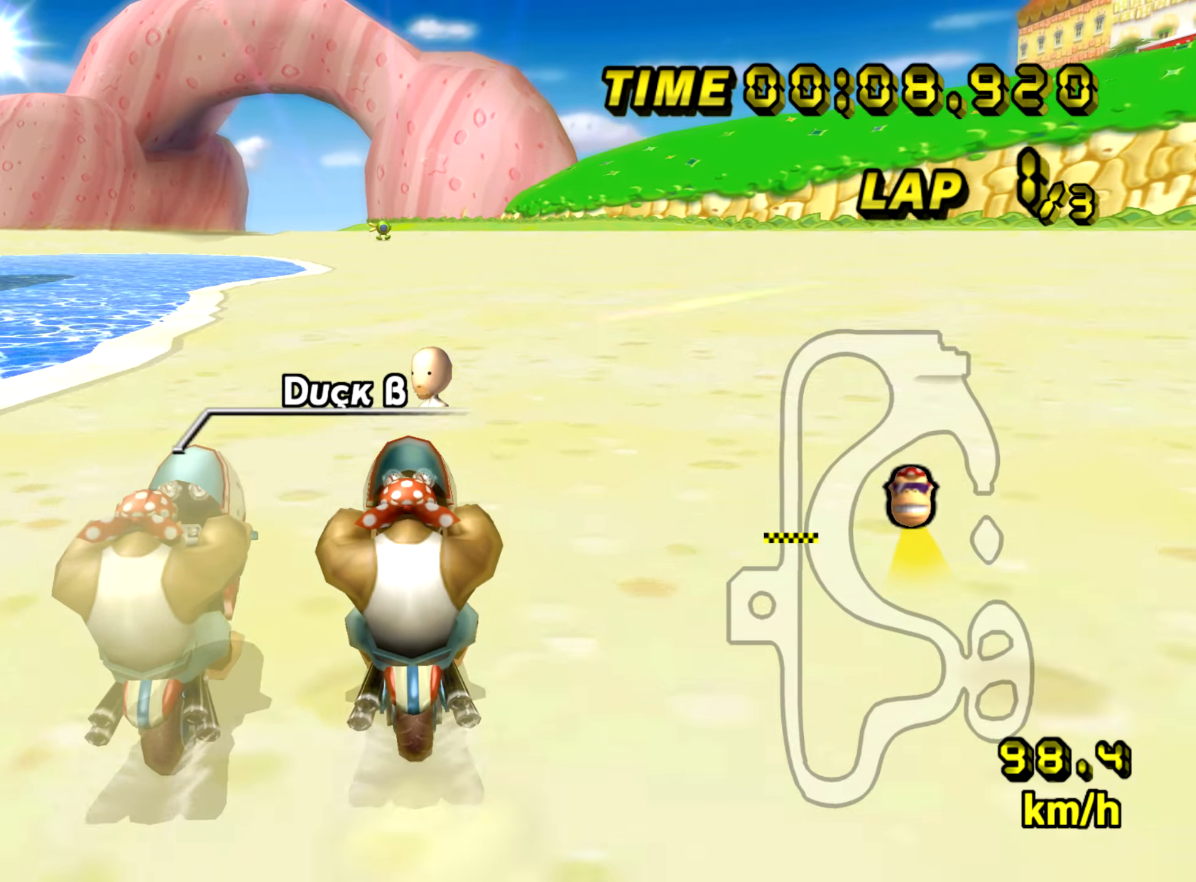
{"buttons": ["A"], "left_stick": "center", "events": []}
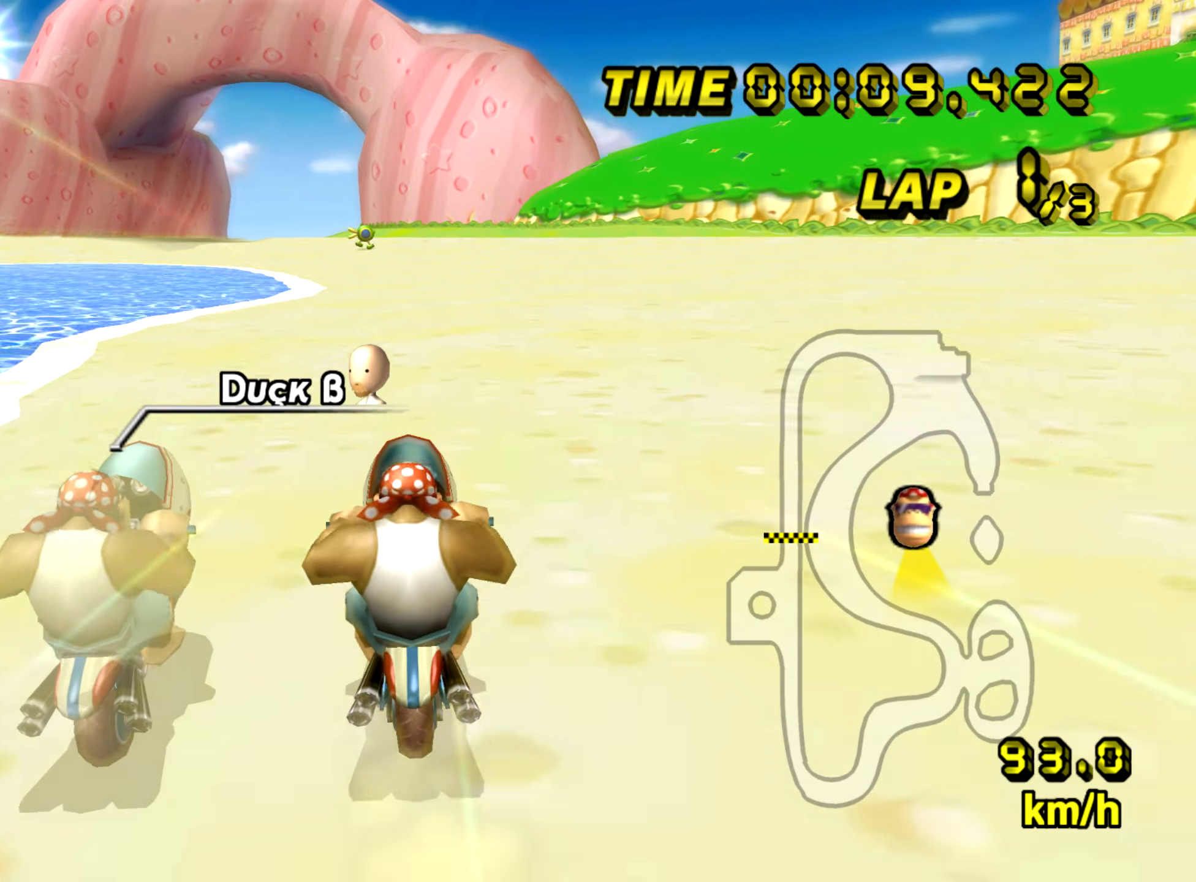
{"buttons": ["A"], "left_stick": "center", "events": []}
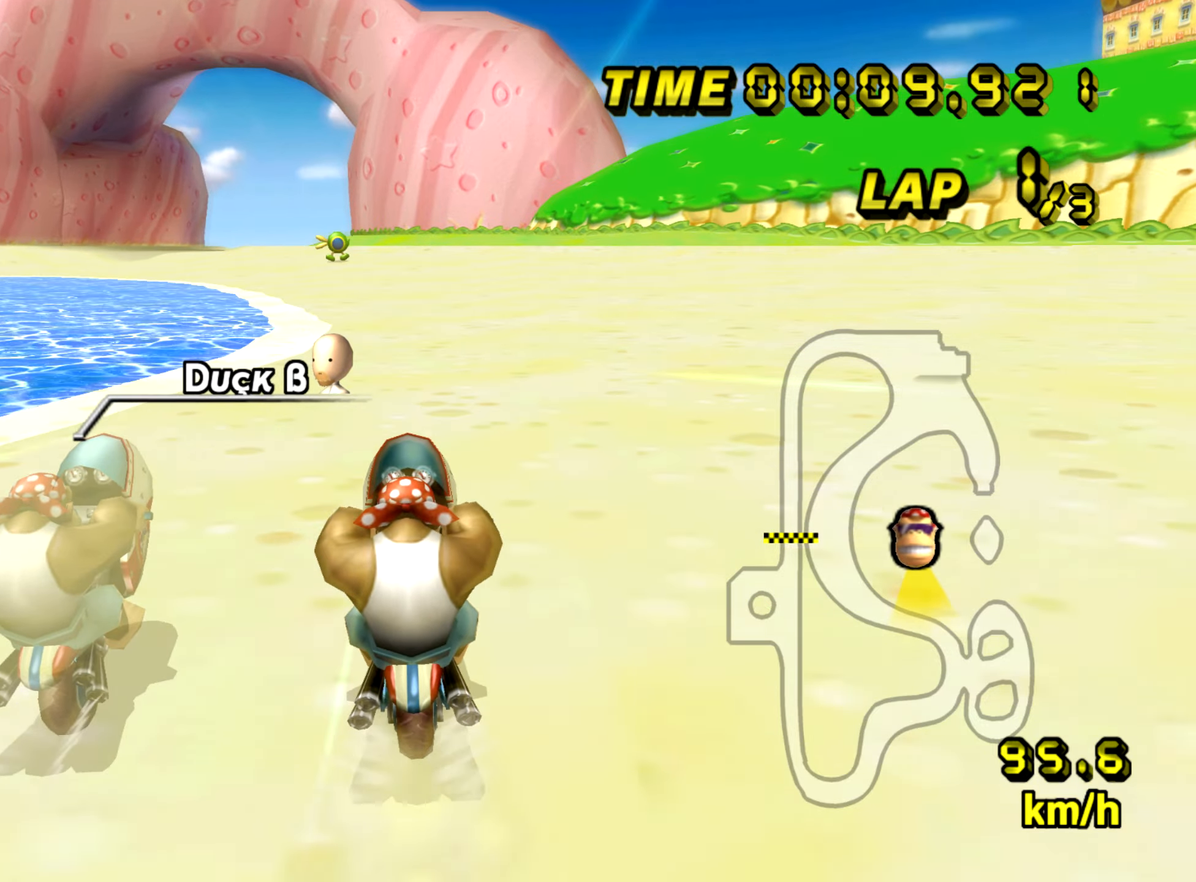
{"buttons": ["A"], "left_stick": "center", "events": []}
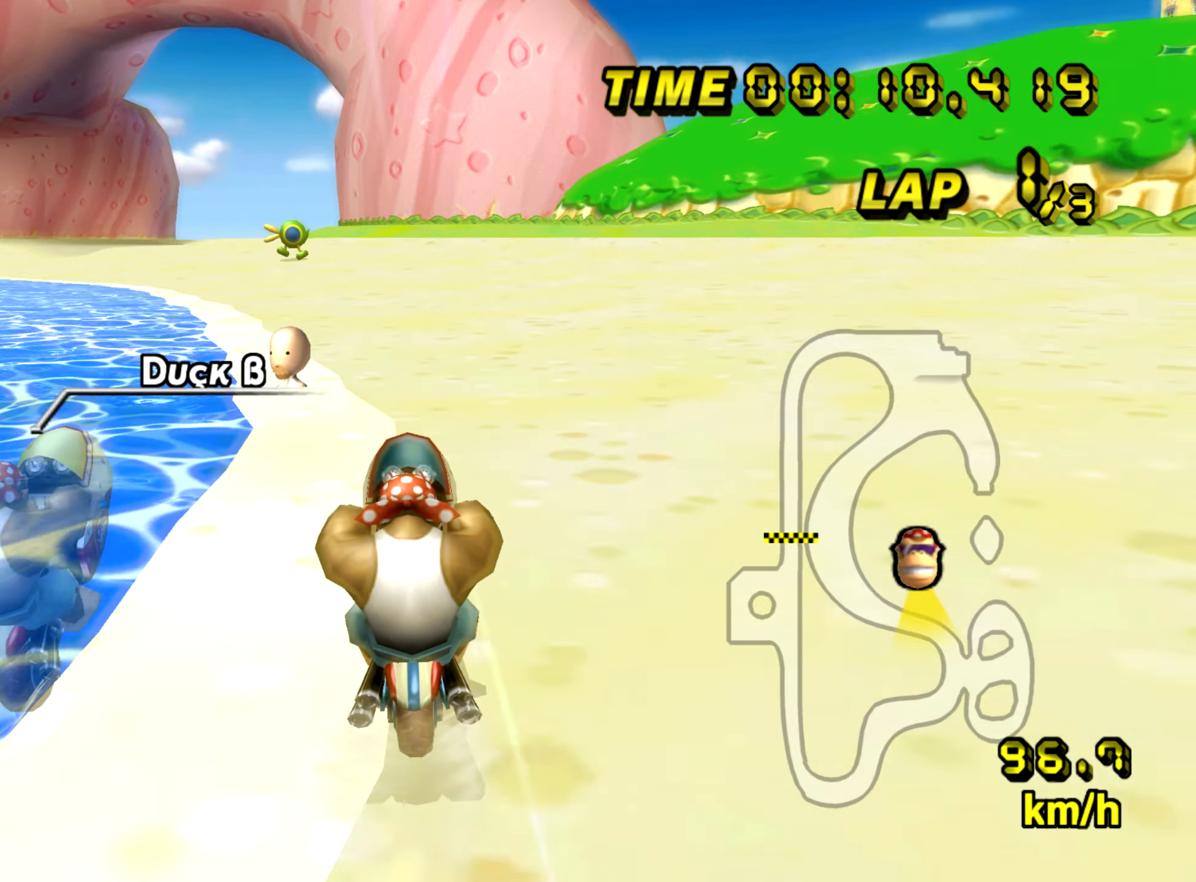
{"buttons": ["A", "B"], "left_stick": "left", "events": [[484, "B", "down"], [484, "left_stick", "left"]]}
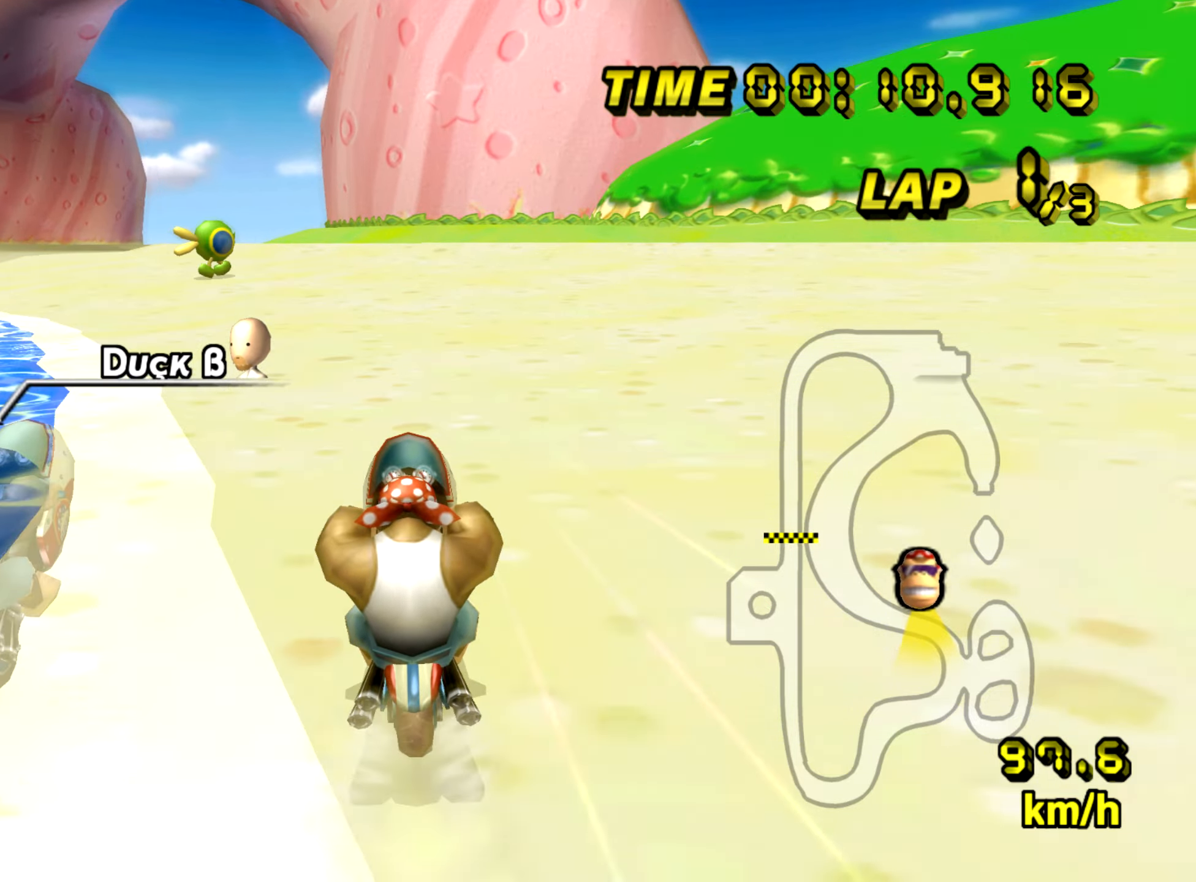
{"buttons": ["A"], "left_stick": "center", "events": [[233, "B", "up"], [250, "left_stick", "center"]]}
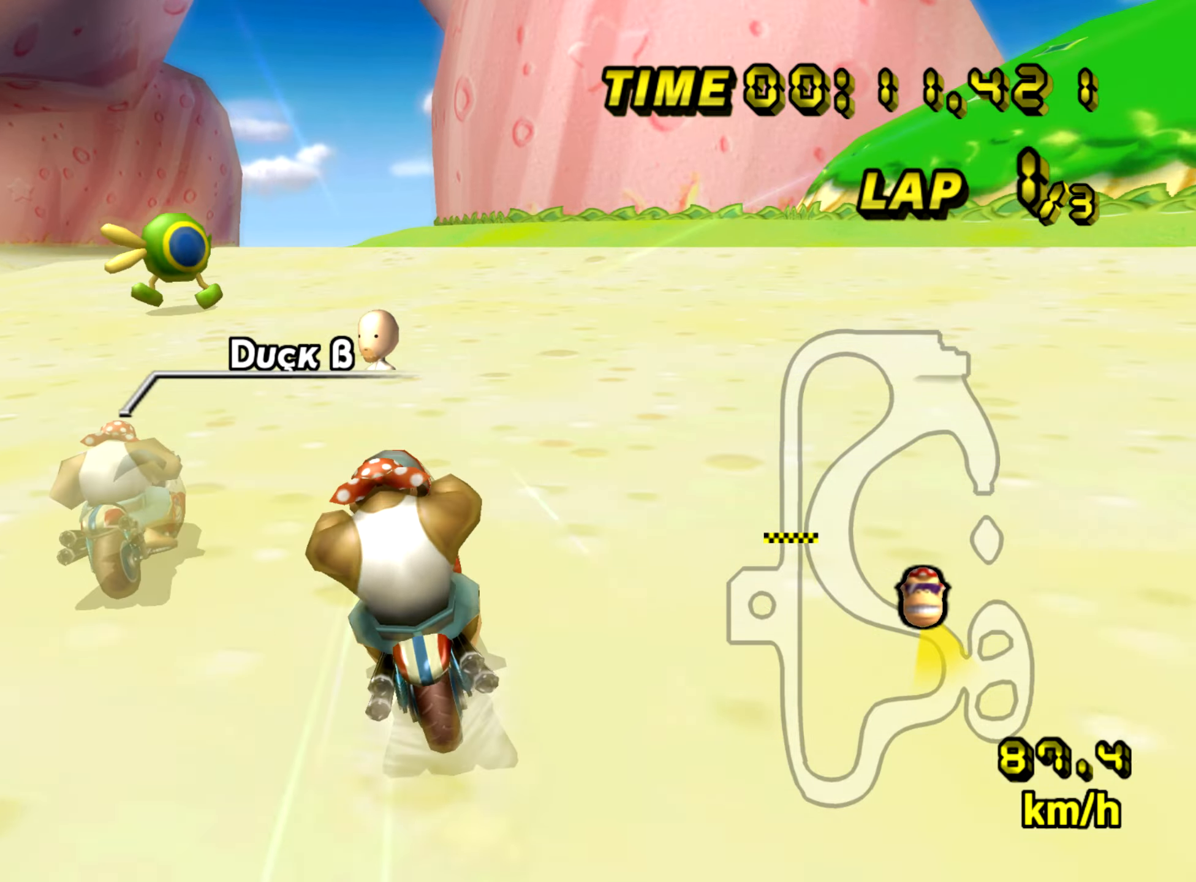
{"buttons": ["A"], "left_stick": "center", "events": []}
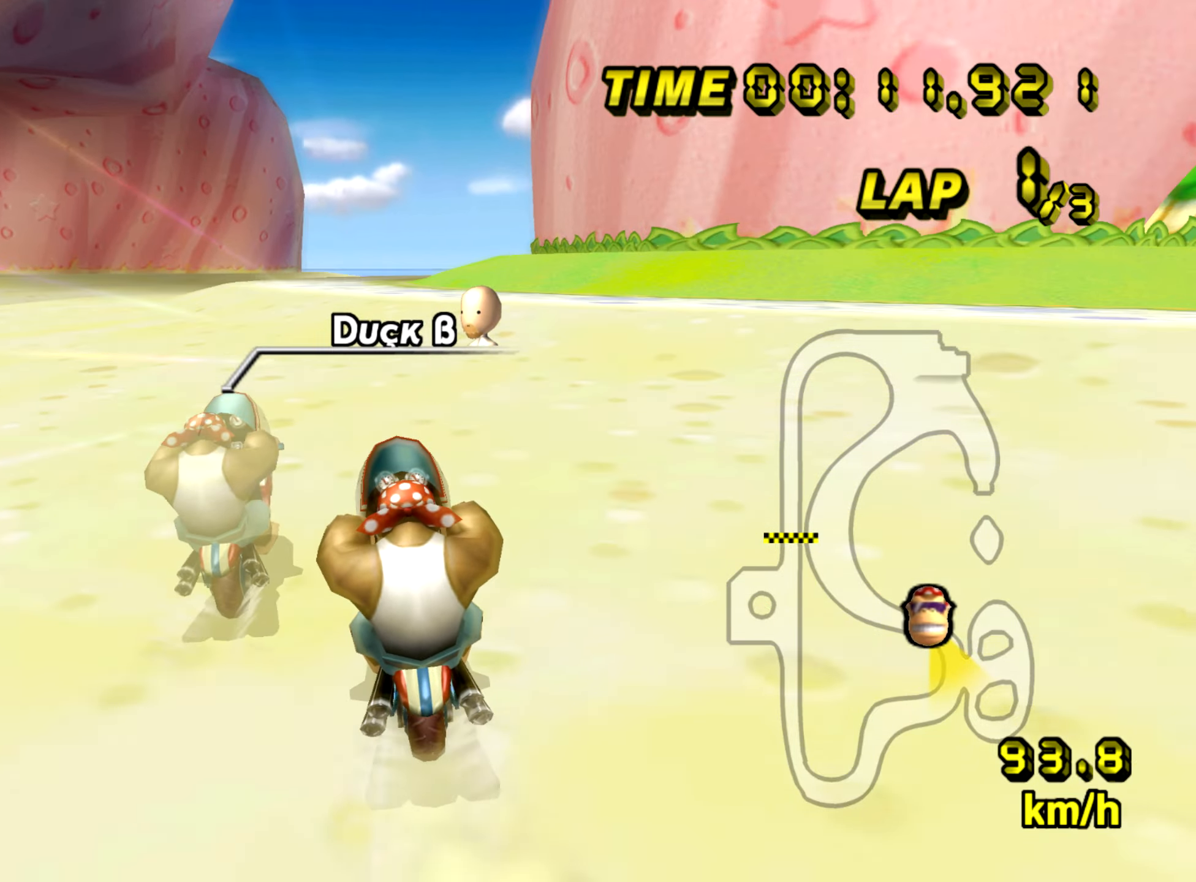
{"buttons": ["A"], "left_stick": "center", "events": []}